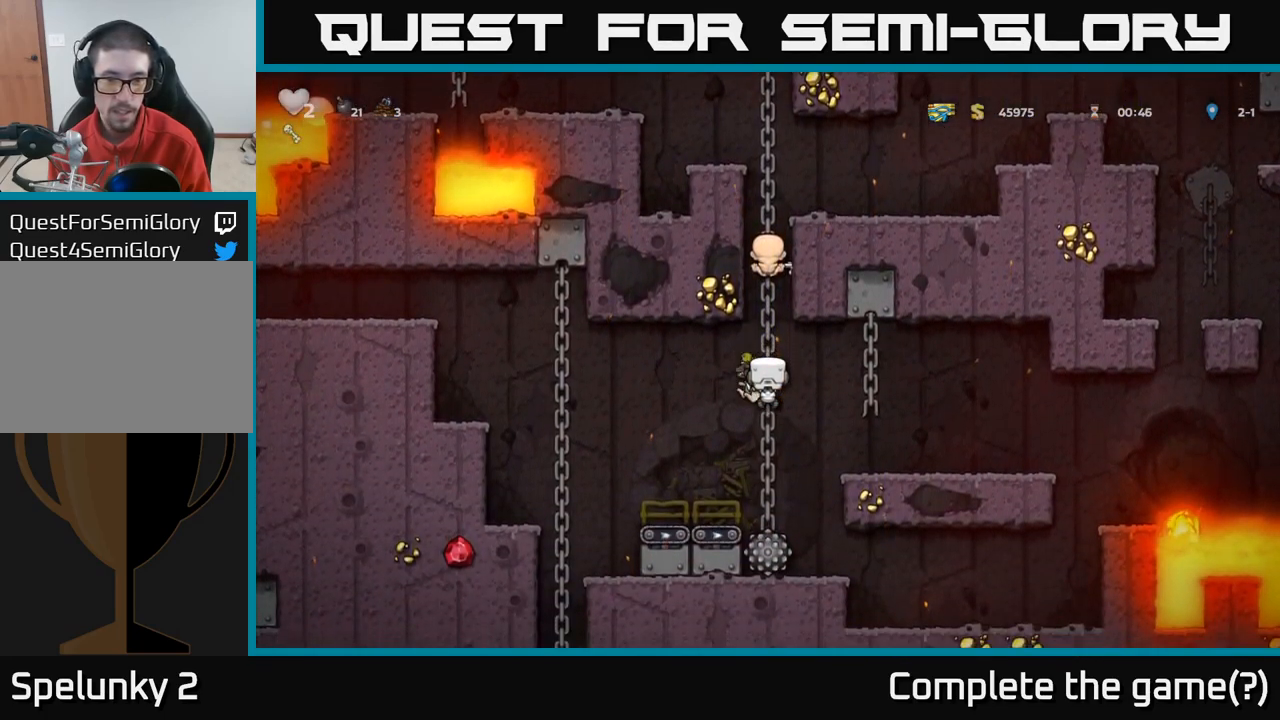
Gameplay with a controller (Xbox layout); each line is a JSON object with the inputs held at the frame after it (dt_ms = milliseconds from this image to that frame). "events" lists button and stick changes between this image and that frame as [ms after this image, input, new state], when the widget could be followed in between.
{"dt_ms": 500, "buttons": [], "left_stick": "right", "right_stick": "center", "events": [[17, "left_stick", "right"], [33, "A", "down"], [100, "A", "up"]]}
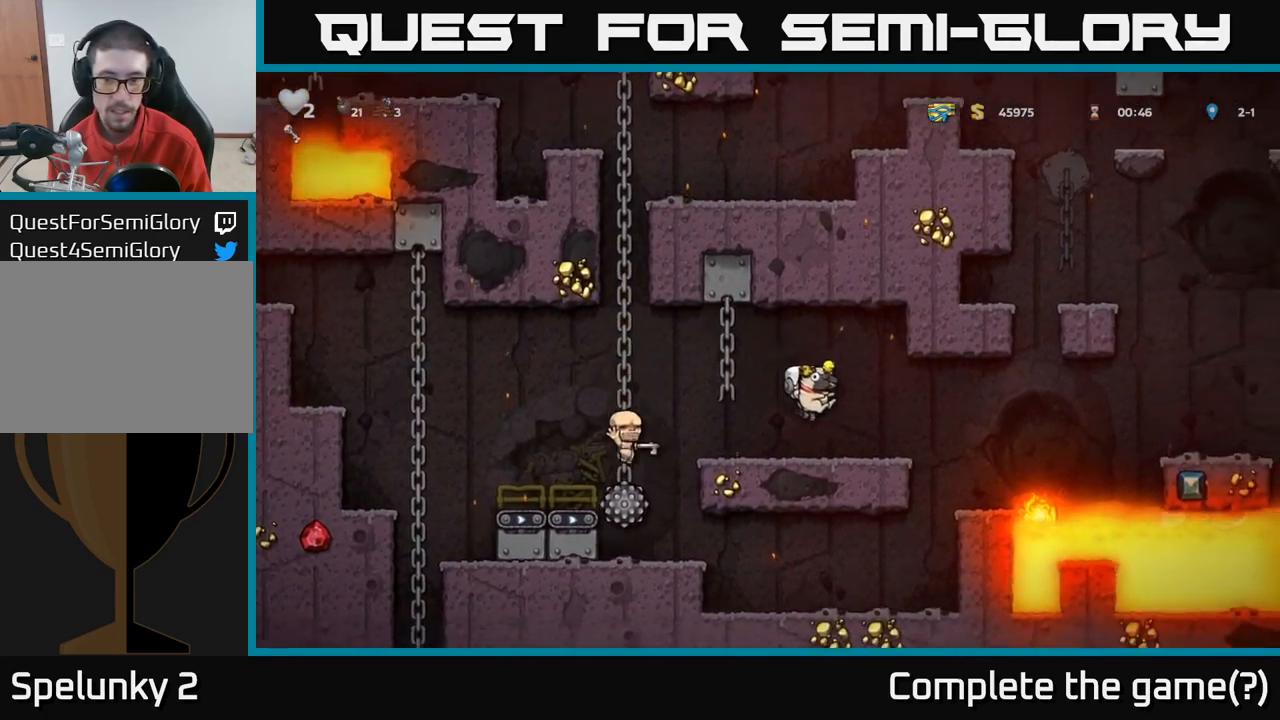
{"dt_ms": 500, "buttons": [], "left_stick": "center", "right_stick": "center", "events": [[67, "left_stick", "center"]]}
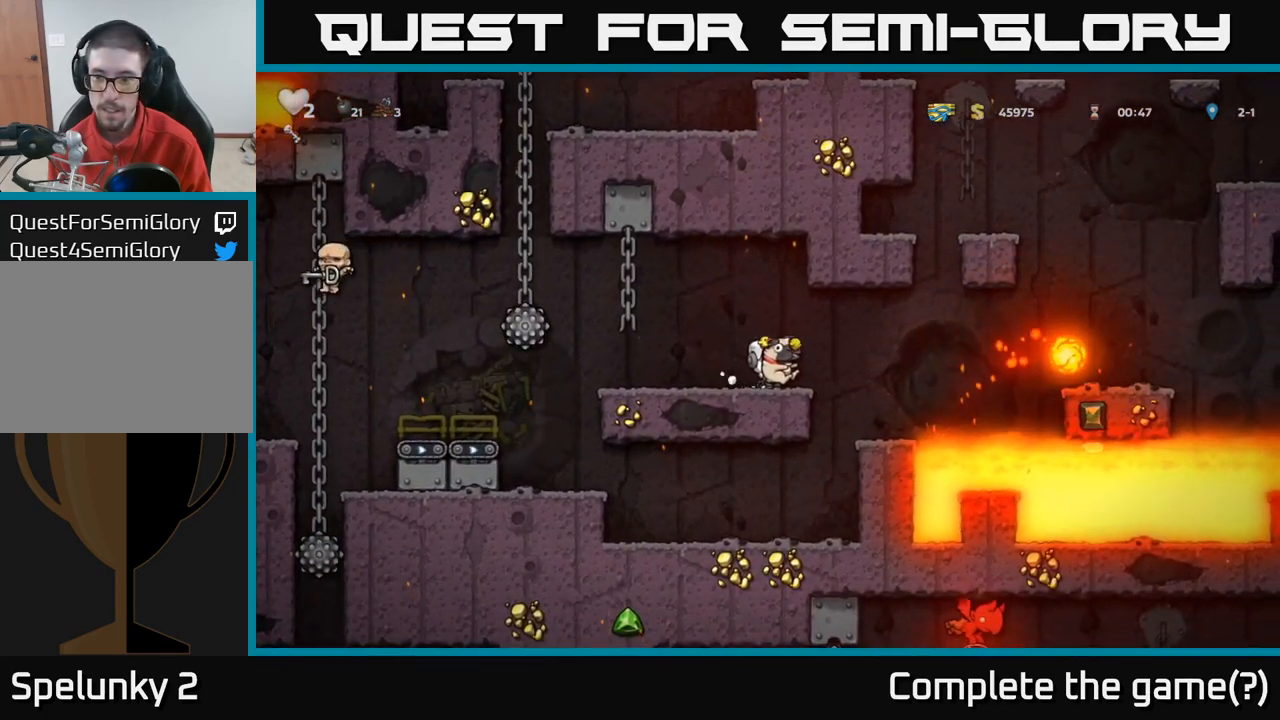
{"dt_ms": 500, "buttons": [], "left_stick": "left", "right_stick": "center", "events": [[350, "left_stick", "left"]]}
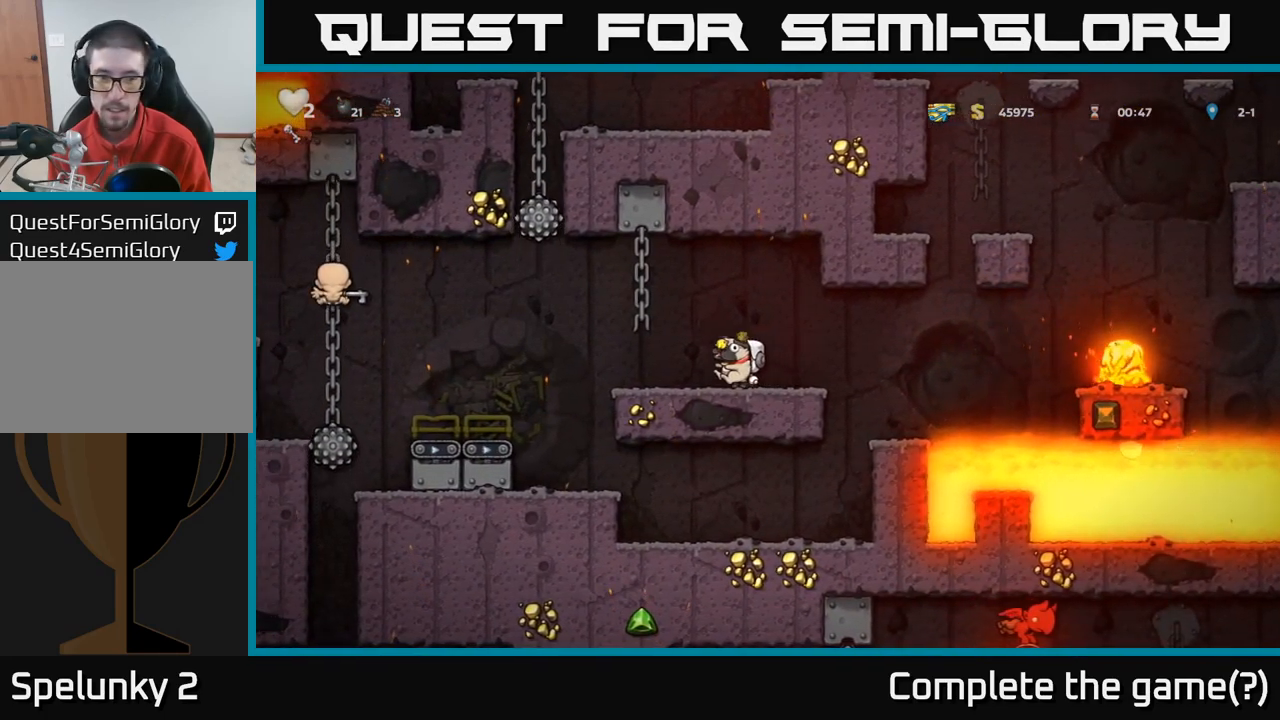
{"dt_ms": 500, "buttons": [], "left_stick": "center", "right_stick": "center"}
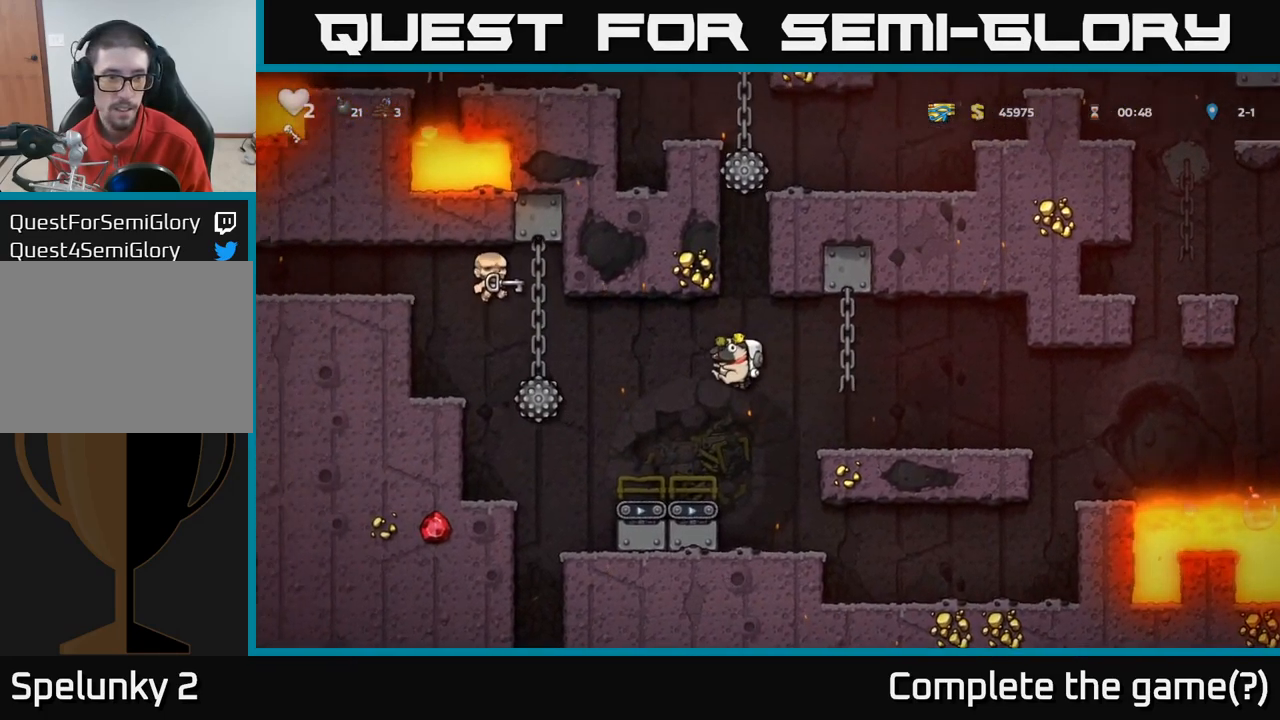
{"dt_ms": 500, "buttons": [], "left_stick": "center", "right_stick": "center", "events": []}
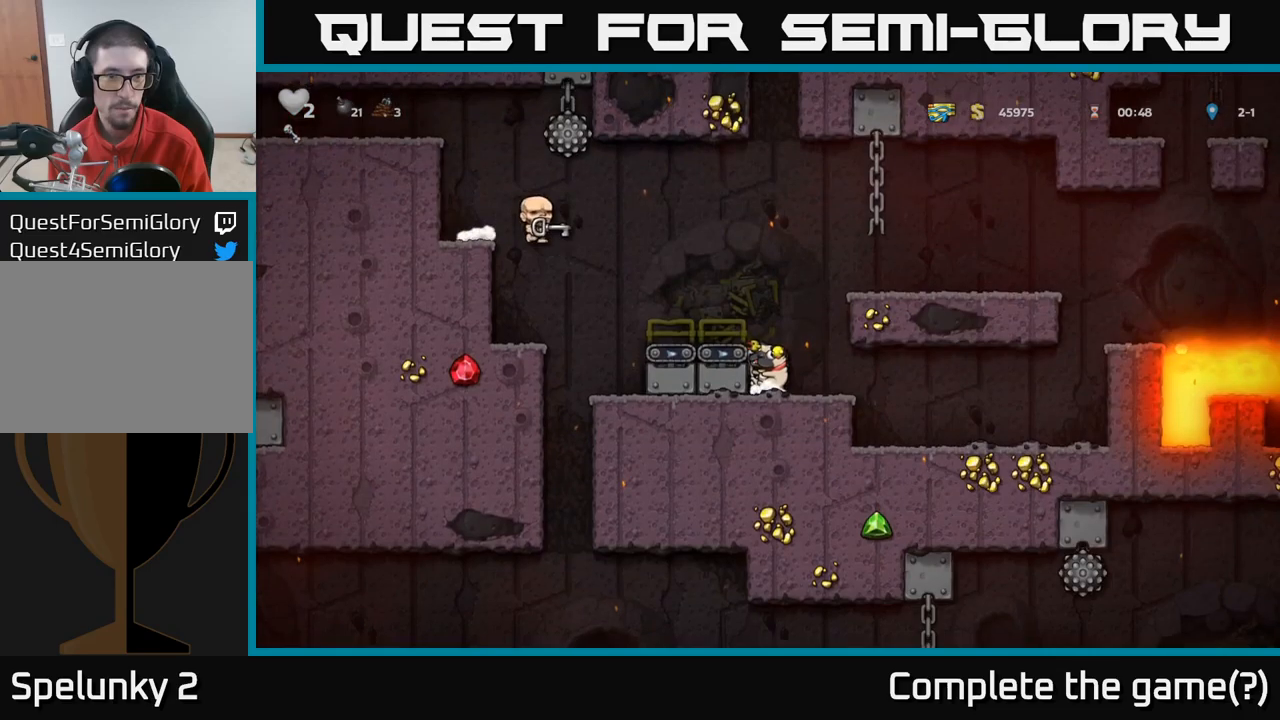
{"dt_ms": 500, "buttons": [], "left_stick": "center", "right_stick": "center", "events": [[284, "A", "down"], [484, "A", "up"]]}
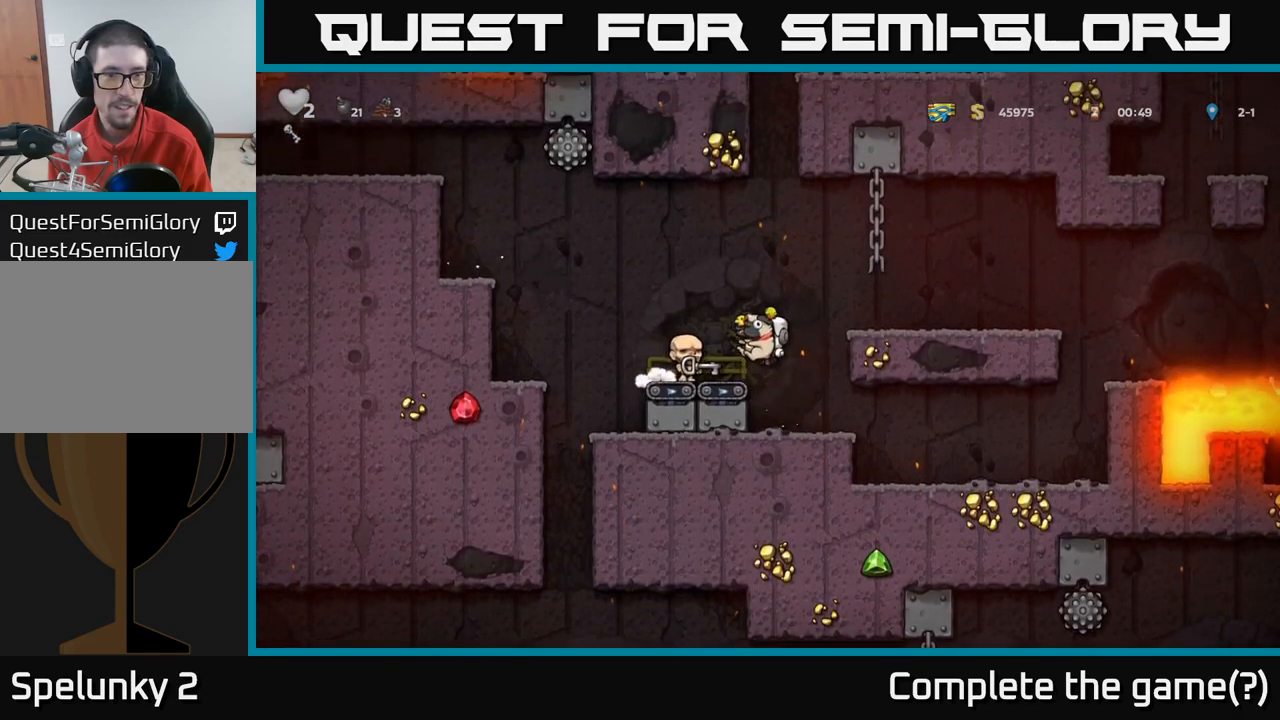
{"dt_ms": 500, "buttons": ["A"], "left_stick": "right", "right_stick": "center", "events": [[17, "left_stick", "left"], [284, "A", "down"], [434, "left_stick", "right"]]}
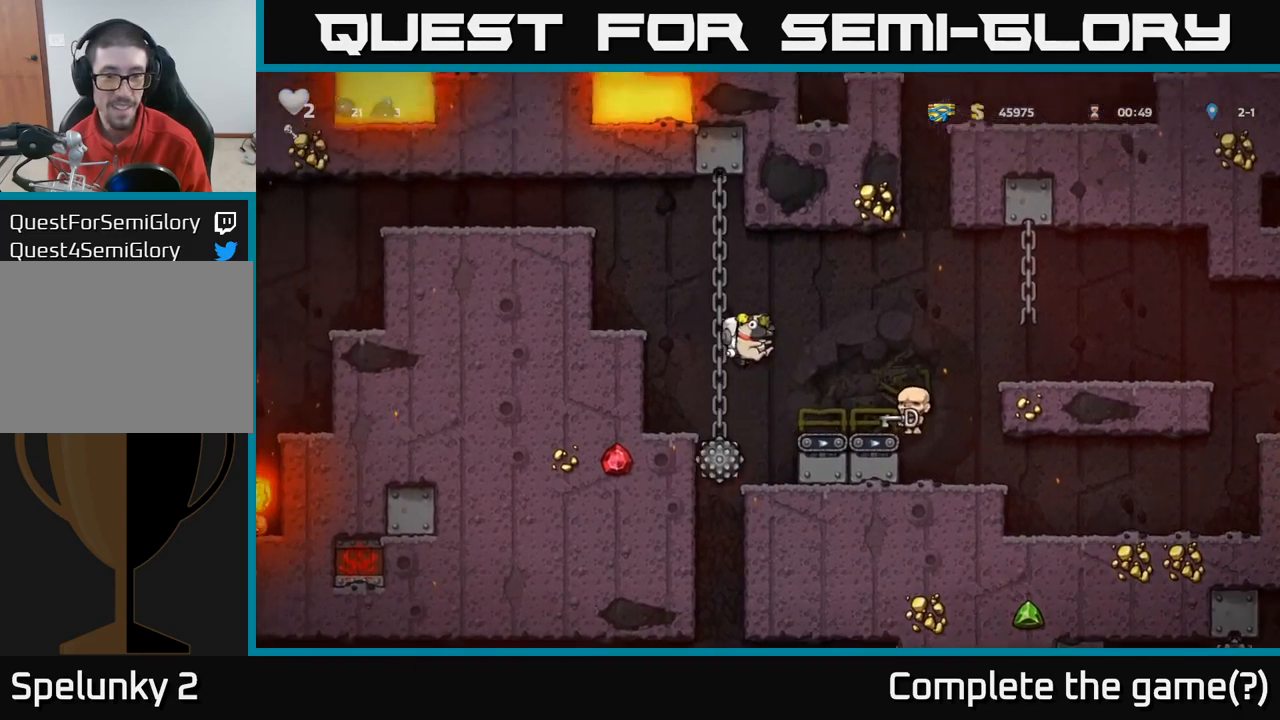
{"dt_ms": 500, "buttons": ["A"], "left_stick": "left", "right_stick": "center", "events": [[150, "A", "up"], [400, "left_stick", "left"], [467, "A", "down"]]}
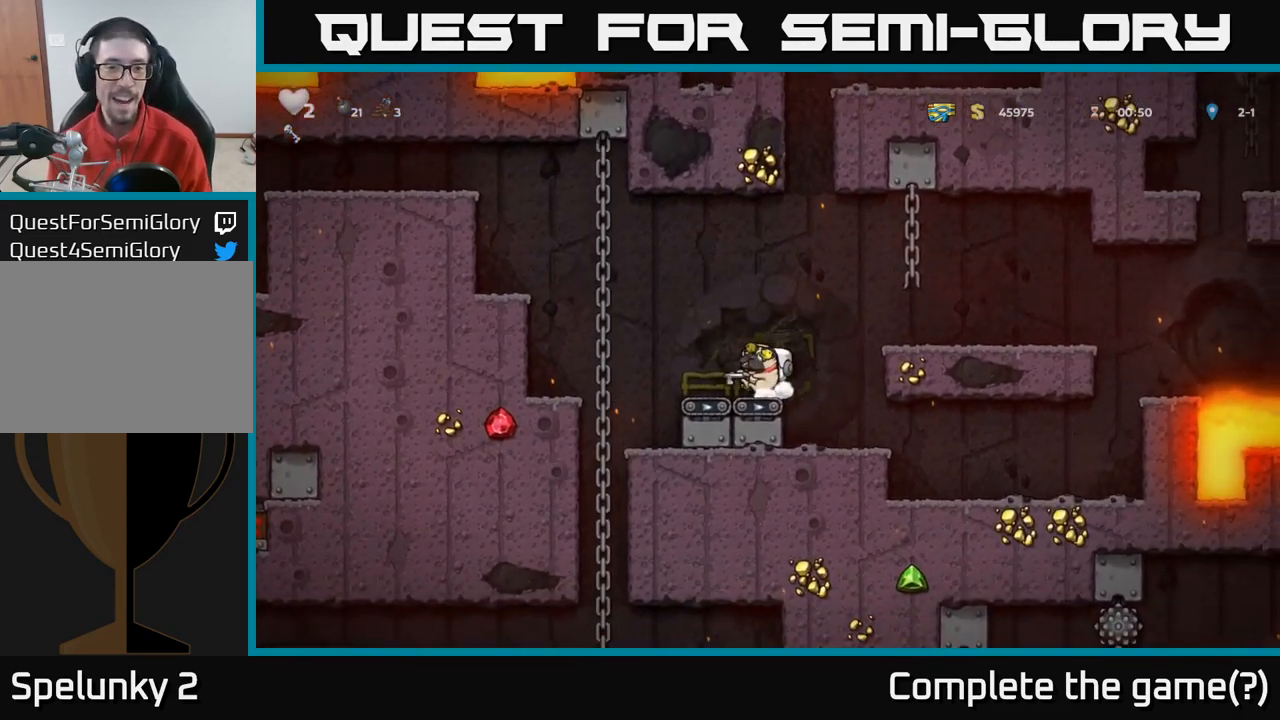
{"dt_ms": 500, "buttons": ["A"], "left_stick": "down", "right_stick": "center", "events": [[284, "left_stick", "up"], [317, "A", "up"], [434, "A", "down"], [484, "left_stick", "down"]]}
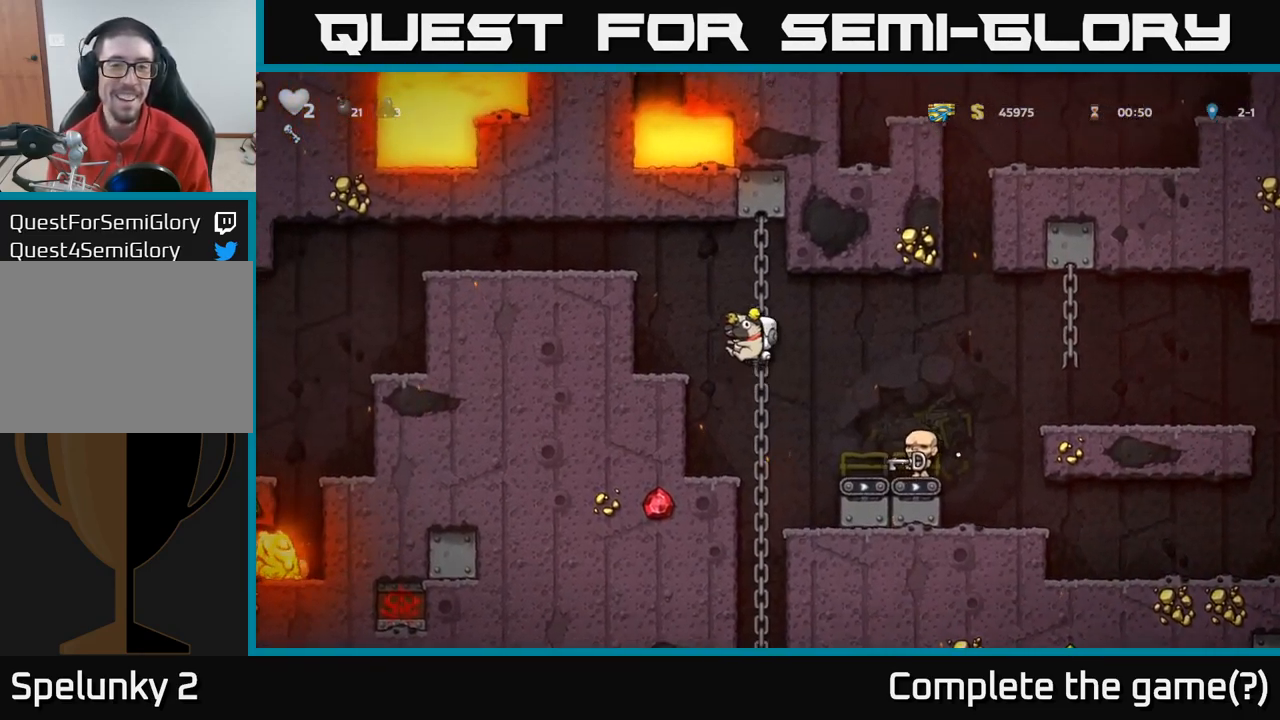
{"dt_ms": 1000, "buttons": [], "left_stick": "left", "right_stick": "center"}
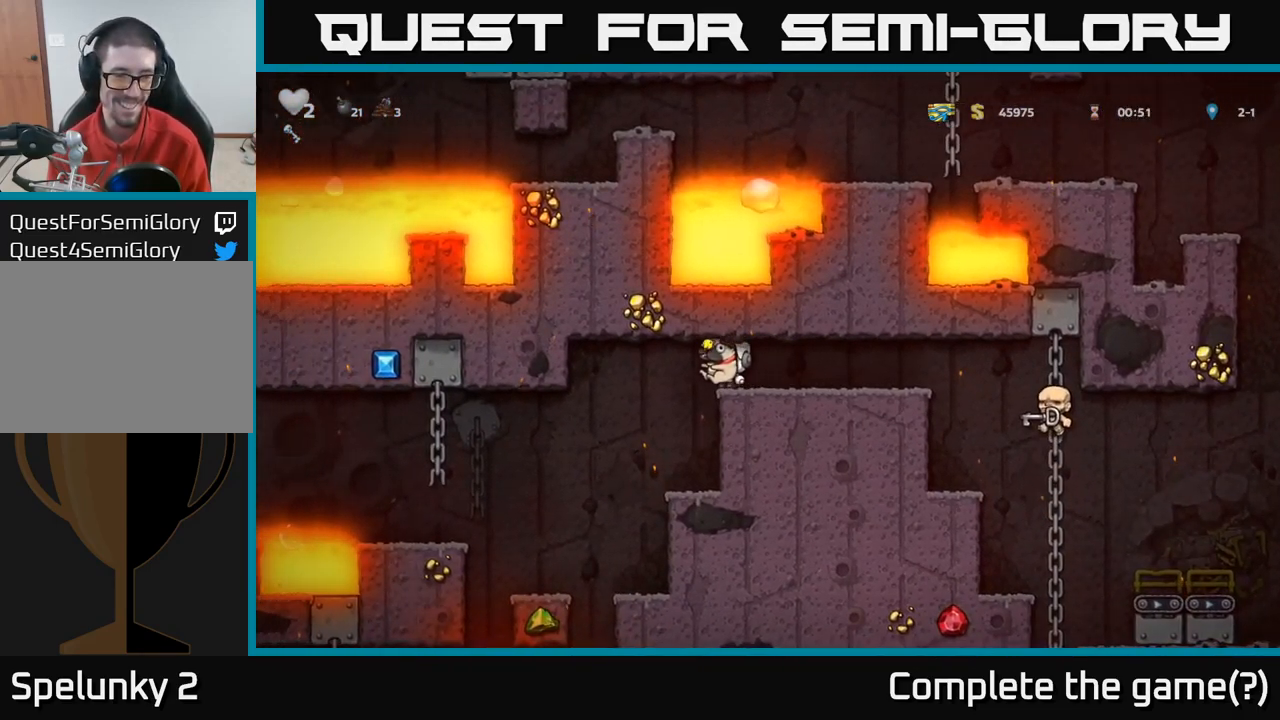
{"dt_ms": 500, "buttons": [], "left_stick": "center", "right_stick": "center", "events": [[100, "left_stick", "right"], [167, "left_stick", "center"]]}
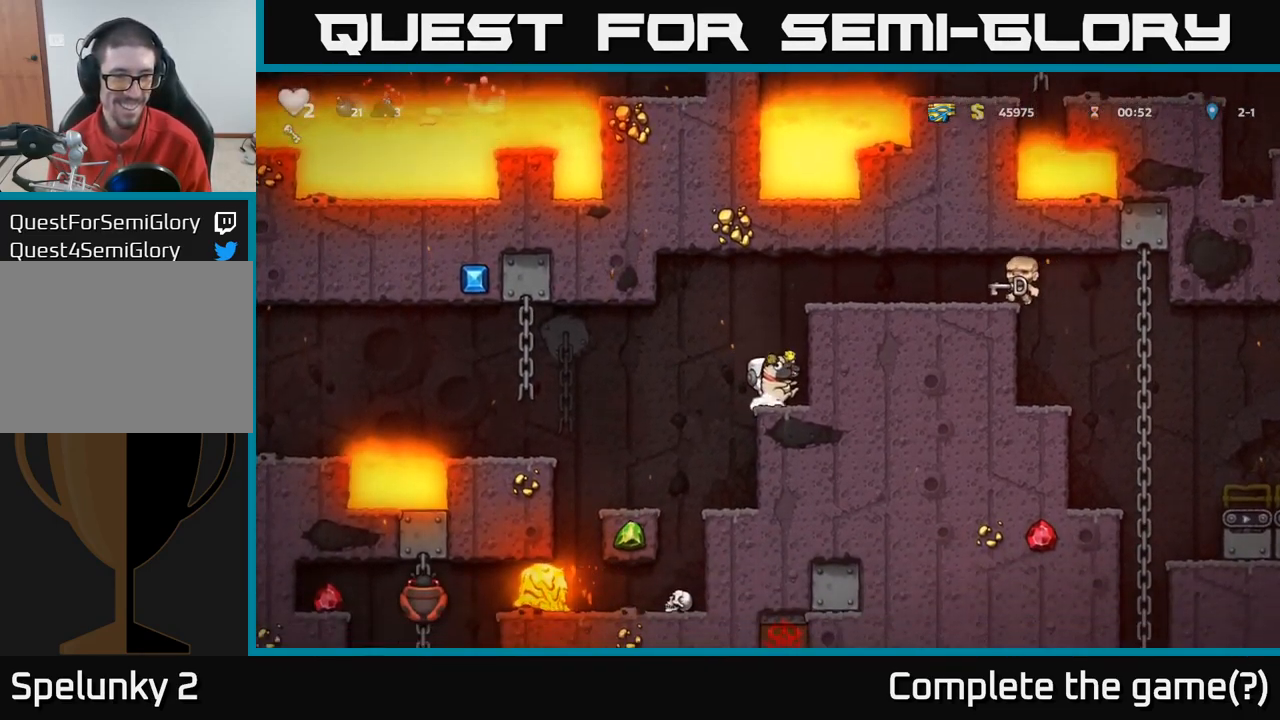
{"dt_ms": 500, "buttons": [], "left_stick": "center", "right_stick": "center", "events": []}
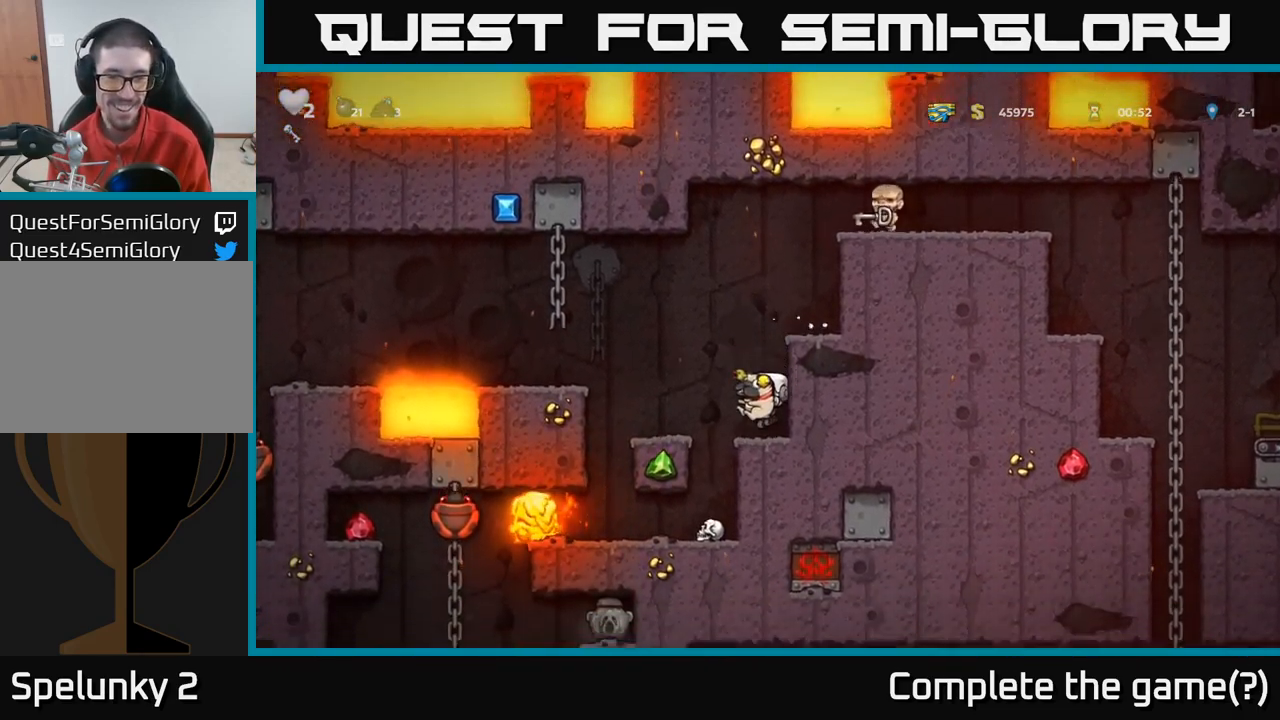
{"dt_ms": 500, "buttons": [], "left_stick": "center", "right_stick": "center", "events": [[100, "A", "down"], [184, "A", "up"]]}
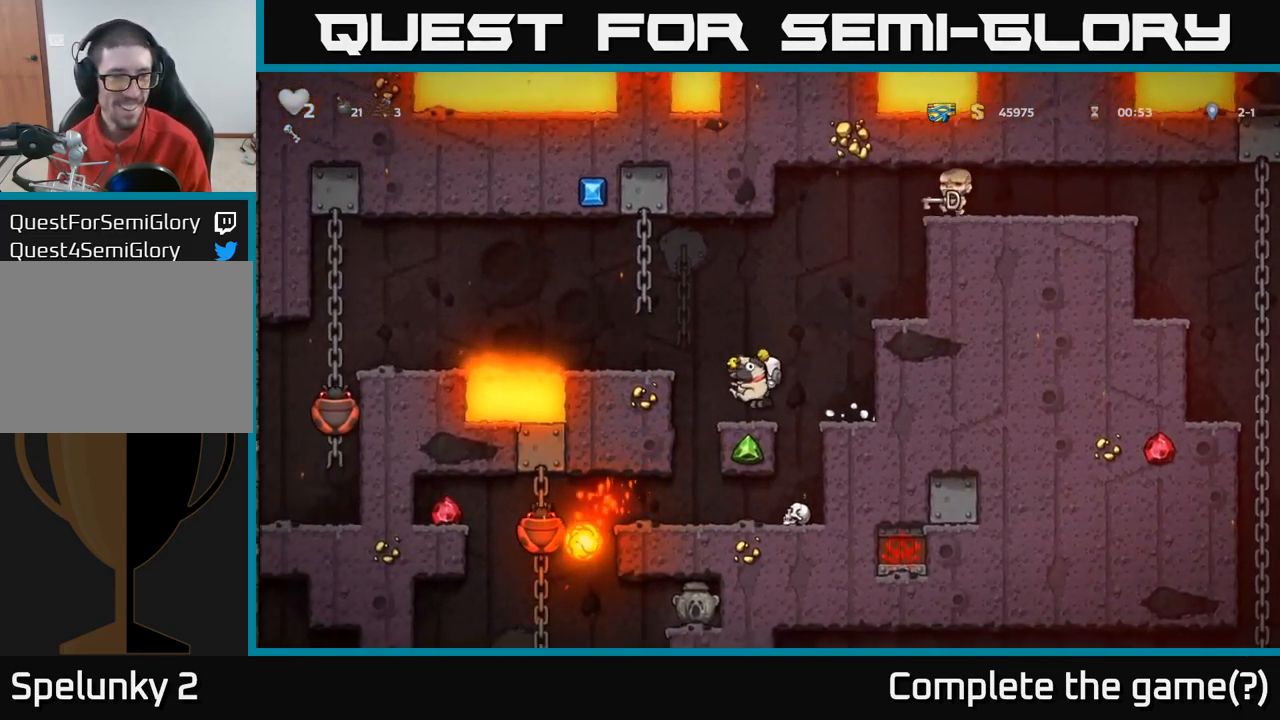
{"dt_ms": 500, "buttons": [], "left_stick": "center", "right_stick": "center", "events": [[134, "A", "down"], [150, "left_stick", "left"], [317, "A", "up"], [334, "left_stick", "center"]]}
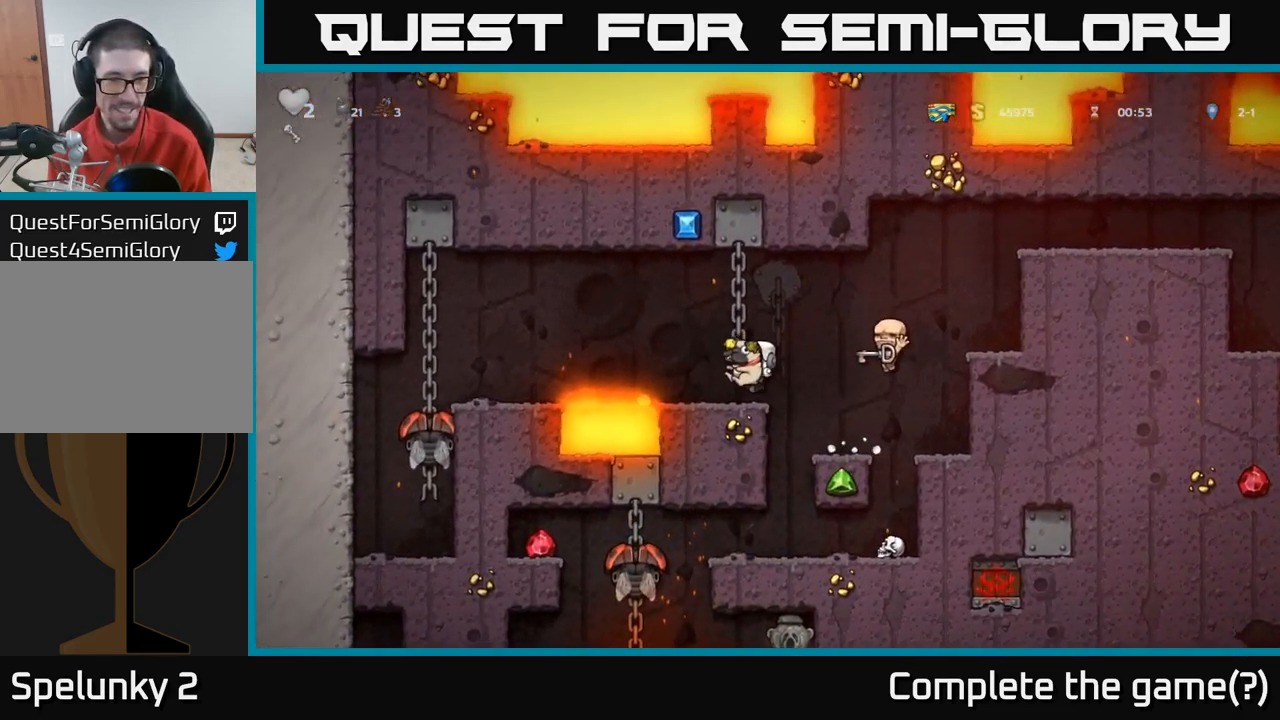
{"dt_ms": 516, "buttons": [], "left_stick": "center", "right_stick": "center", "events": [[183, "left_stick", "right"], [216, "A", "down"], [283, "A", "up"], [483, "left_stick", "center"]]}
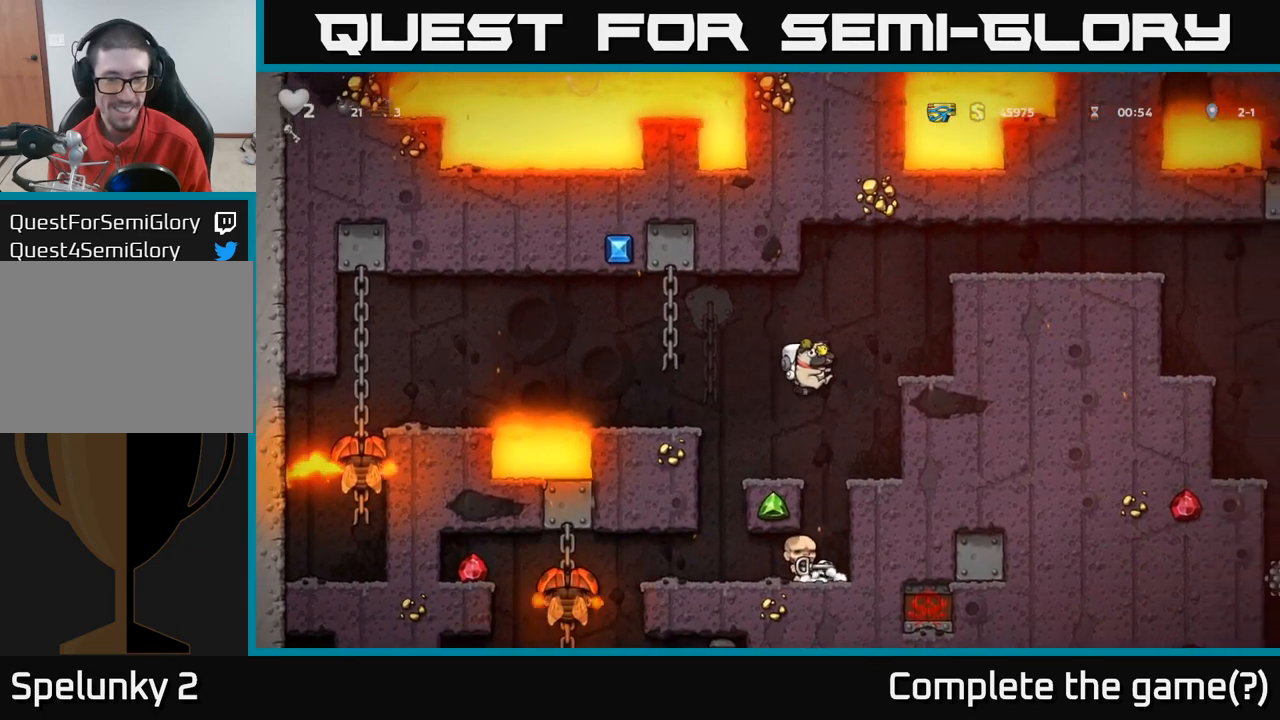
{"dt_ms": 500, "buttons": [], "left_stick": "down", "right_stick": "center", "events": [[350, "left_stick", "down"]]}
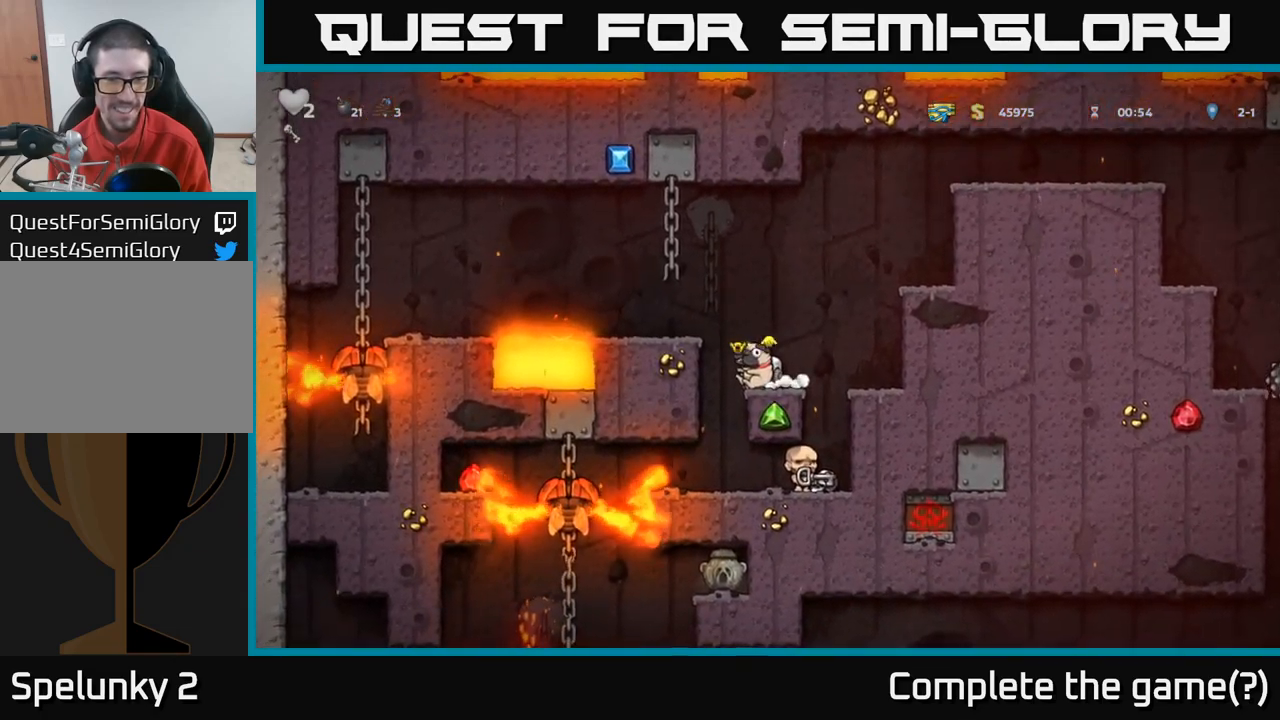
{"dt_ms": 500, "buttons": [], "left_stick": "down", "right_stick": "center", "events": []}
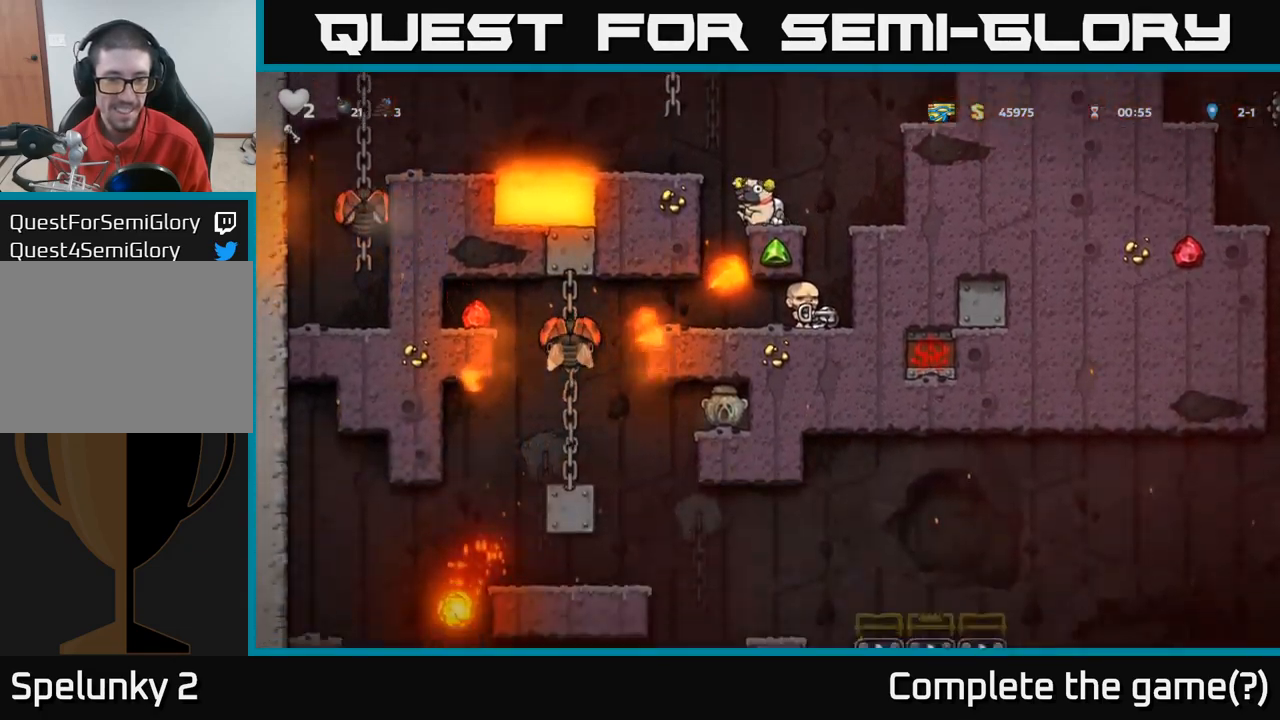
{"dt_ms": 500, "buttons": [], "left_stick": "down", "right_stick": "center", "events": []}
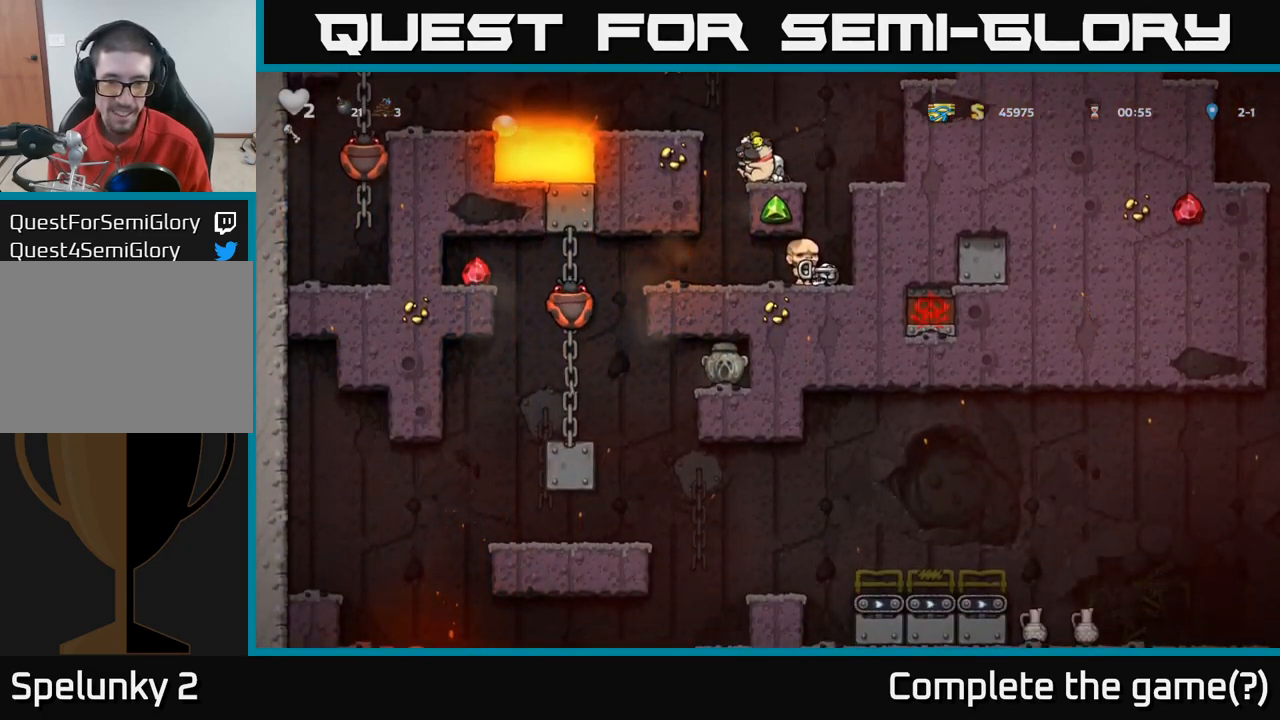
{"dt_ms": 500, "buttons": ["A"], "left_stick": "right", "right_stick": "center", "events": [[400, "left_stick", "right"], [417, "A", "down"]]}
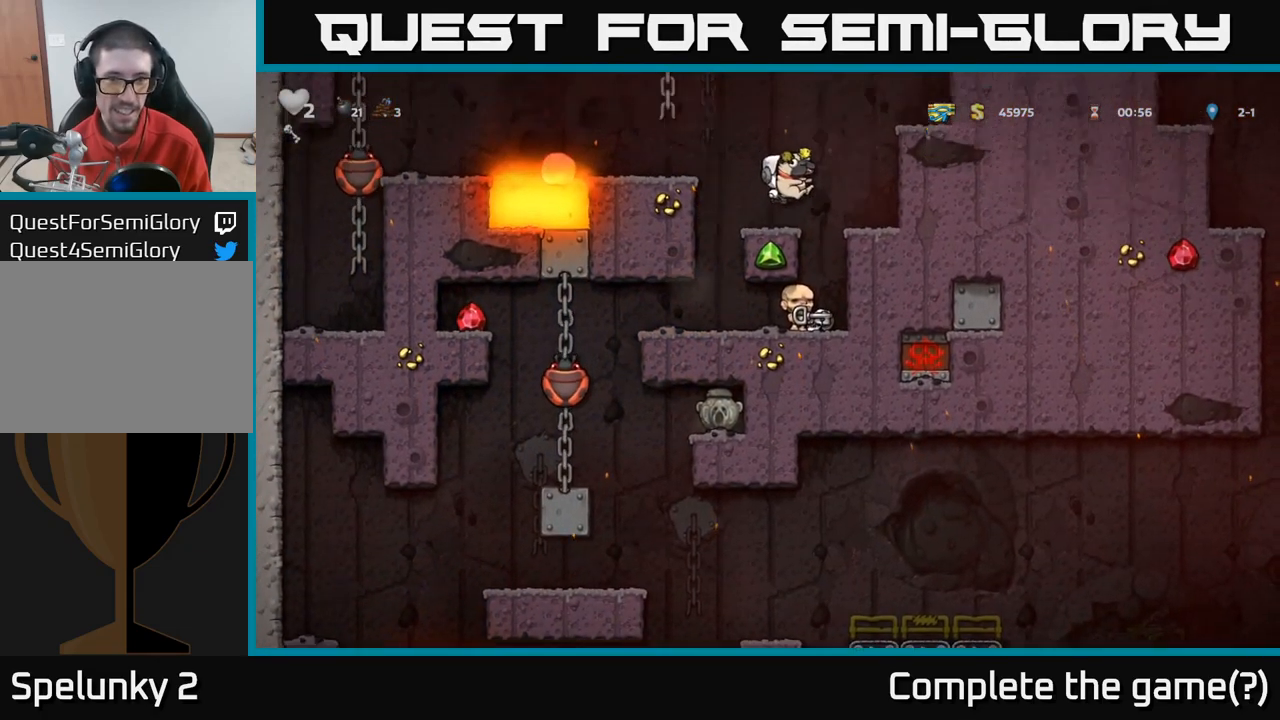
{"dt_ms": 500, "buttons": ["A"], "left_stick": "right", "right_stick": "center", "events": [[234, "A", "up"], [417, "A", "down"]]}
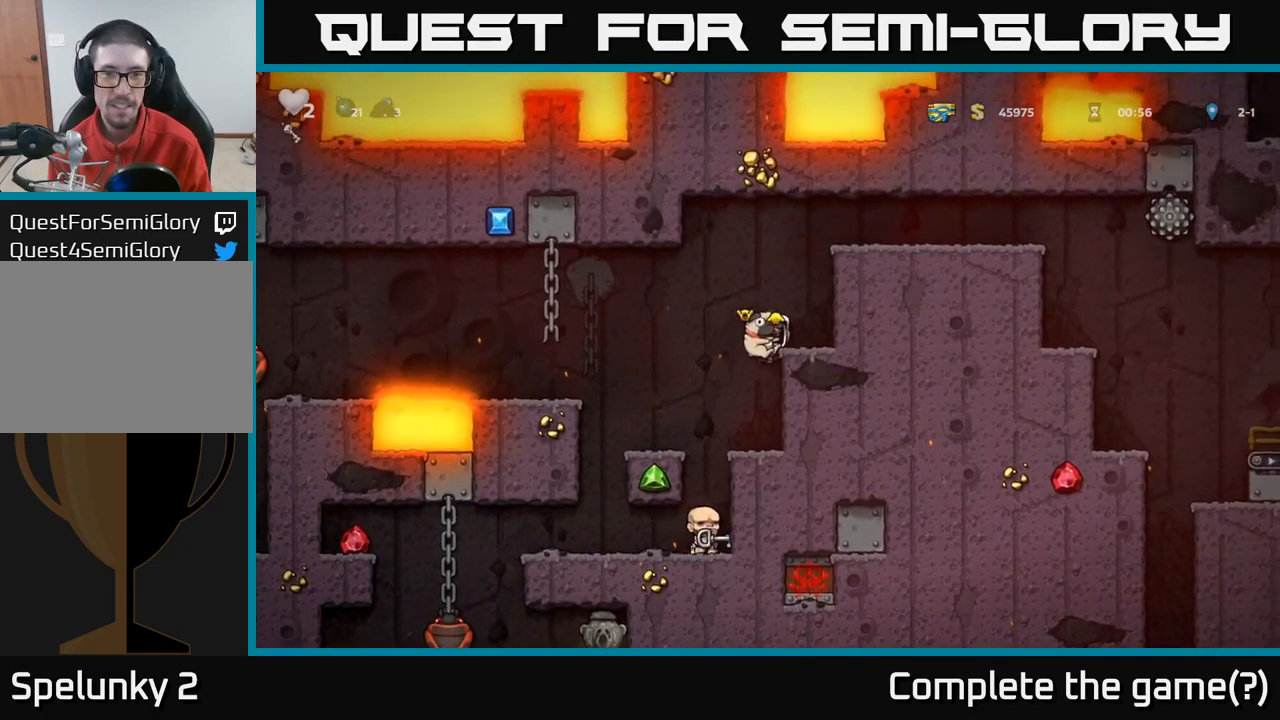
{"dt_ms": 500, "buttons": ["A"], "left_stick": "right", "right_stick": "center", "events": [[134, "A", "up"], [334, "A", "down"]]}
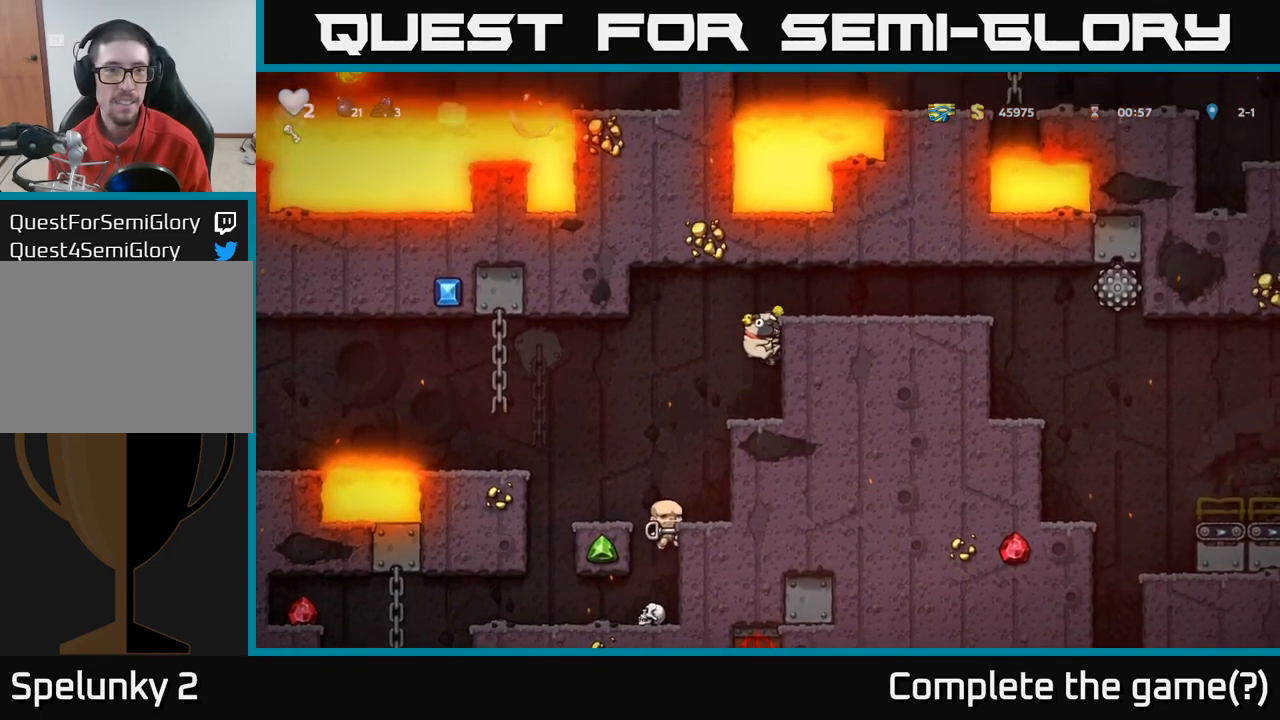
{"dt_ms": 500, "buttons": [], "left_stick": "right", "right_stick": "center", "events": [[17, "left_stick", "center"], [84, "A", "up"], [184, "left_stick", "right"], [317, "A", "down"], [500, "A", "up"]]}
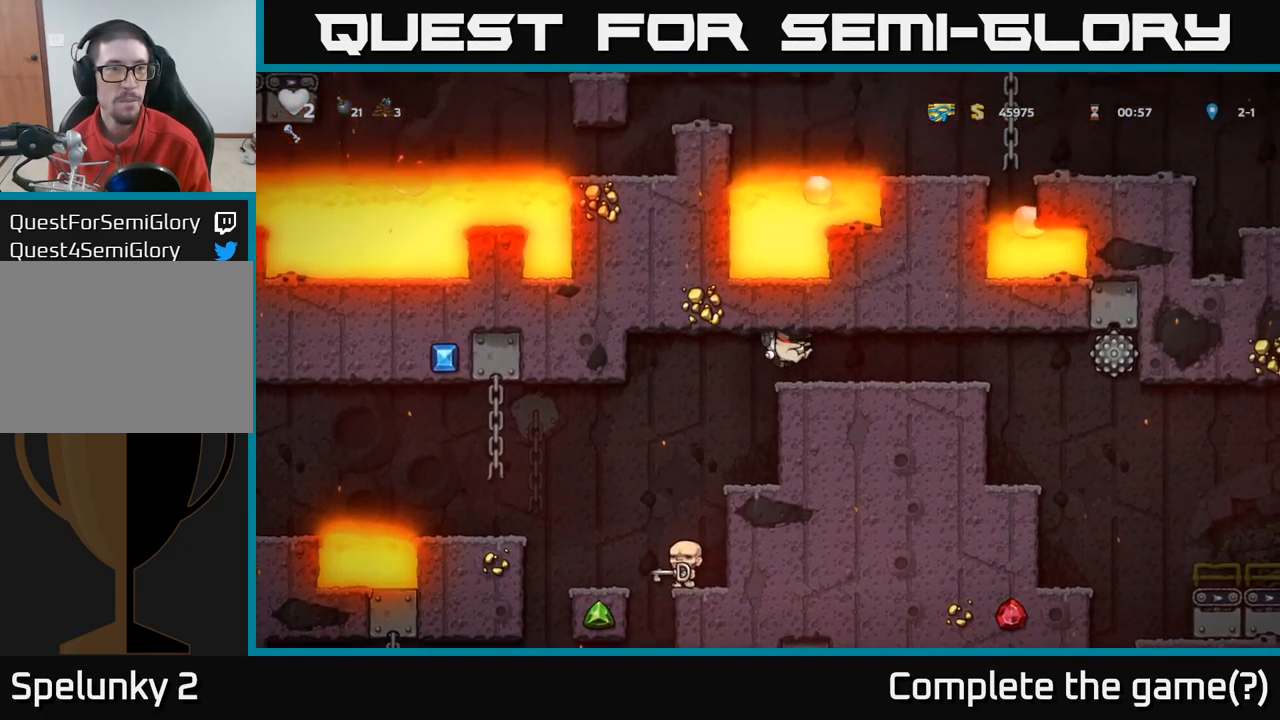
{"dt_ms": 500, "buttons": [], "left_stick": "up-right", "right_stick": "center", "events": [[17, "left_stick", "center"], [300, "left_stick", "up-right"]]}
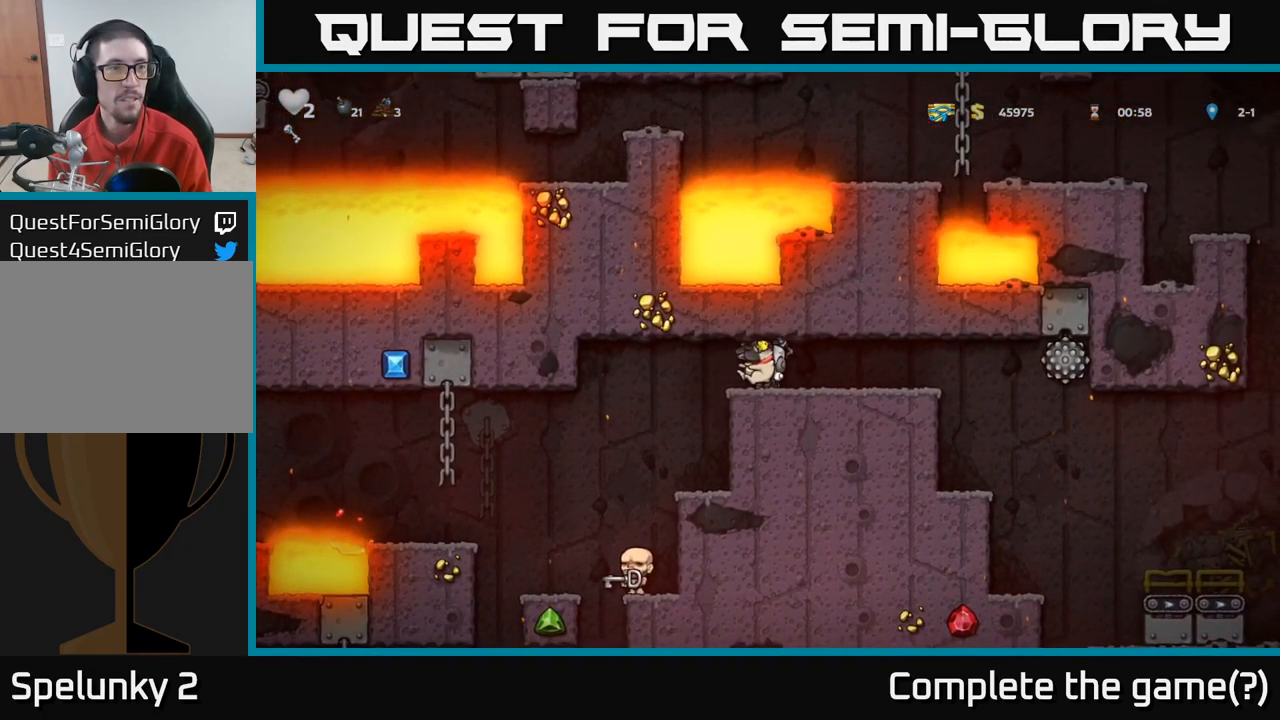
{"dt_ms": 500, "buttons": [], "left_stick": "up-right", "right_stick": "center", "events": []}
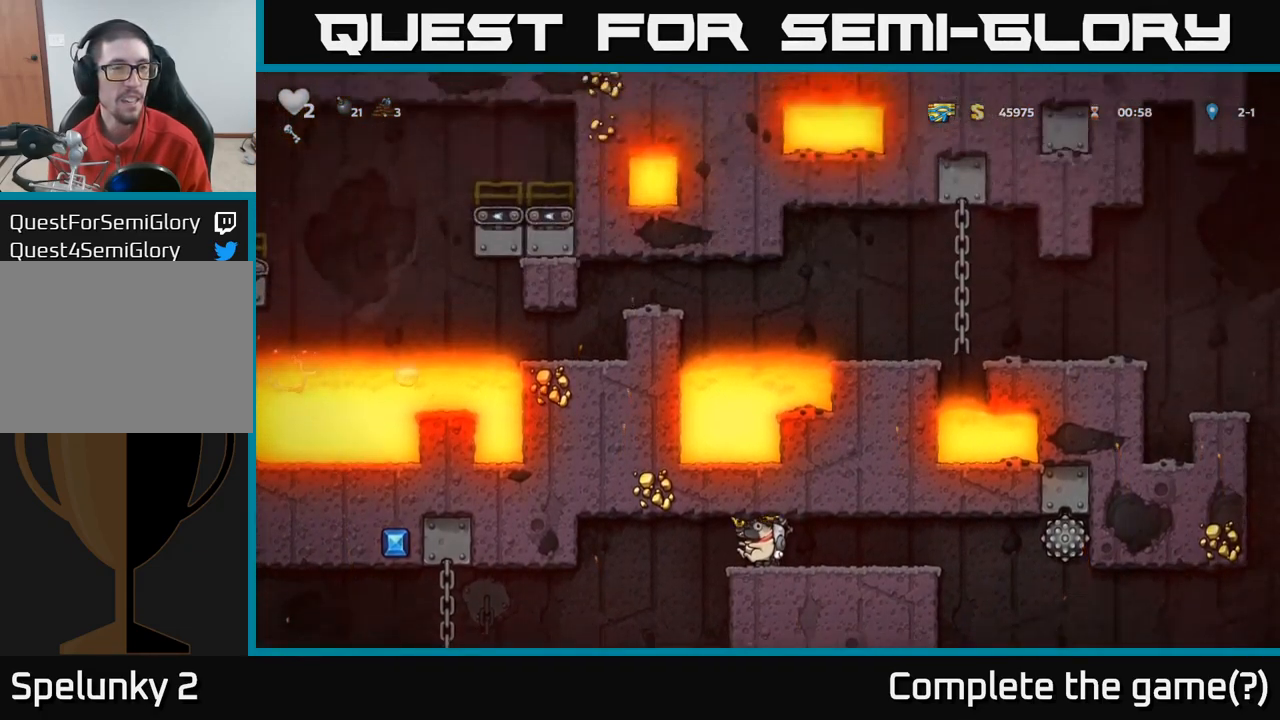
{"dt_ms": 484, "buttons": [], "left_stick": "up-right", "right_stick": "center", "events": []}
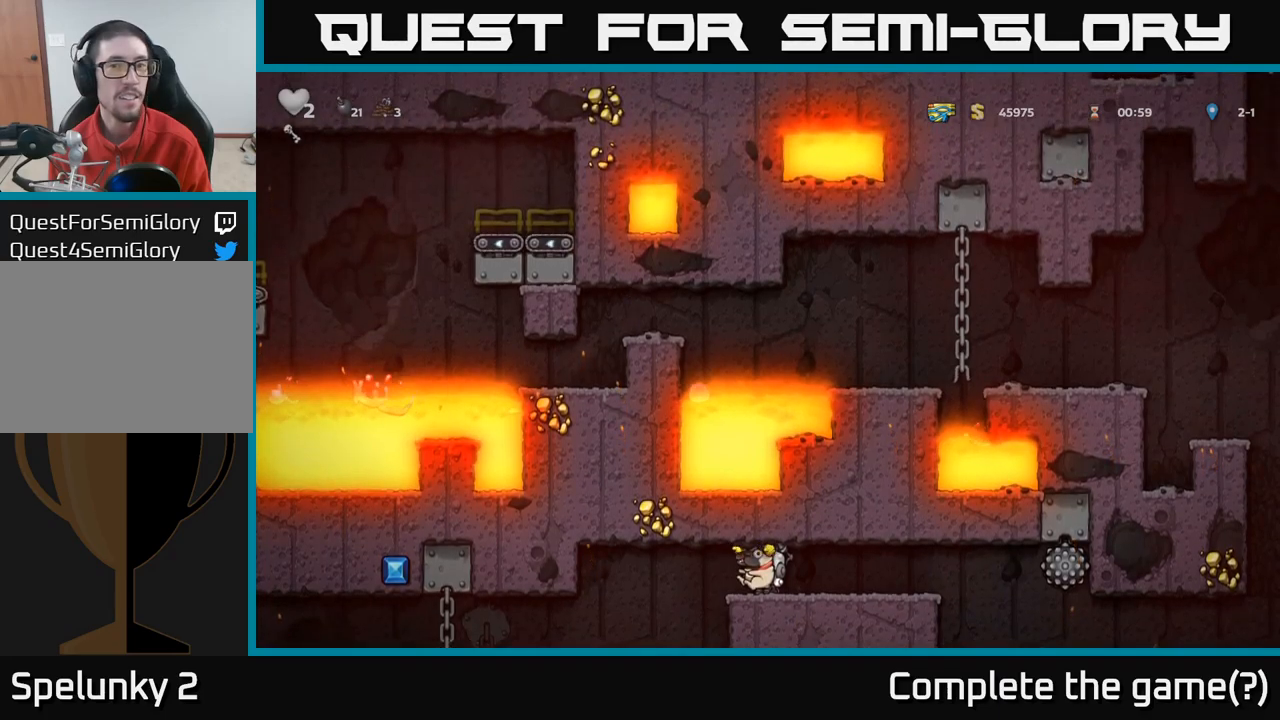
{"dt_ms": 500, "buttons": [], "left_stick": "right", "right_stick": "center", "events": [[200, "left_stick", "right"]]}
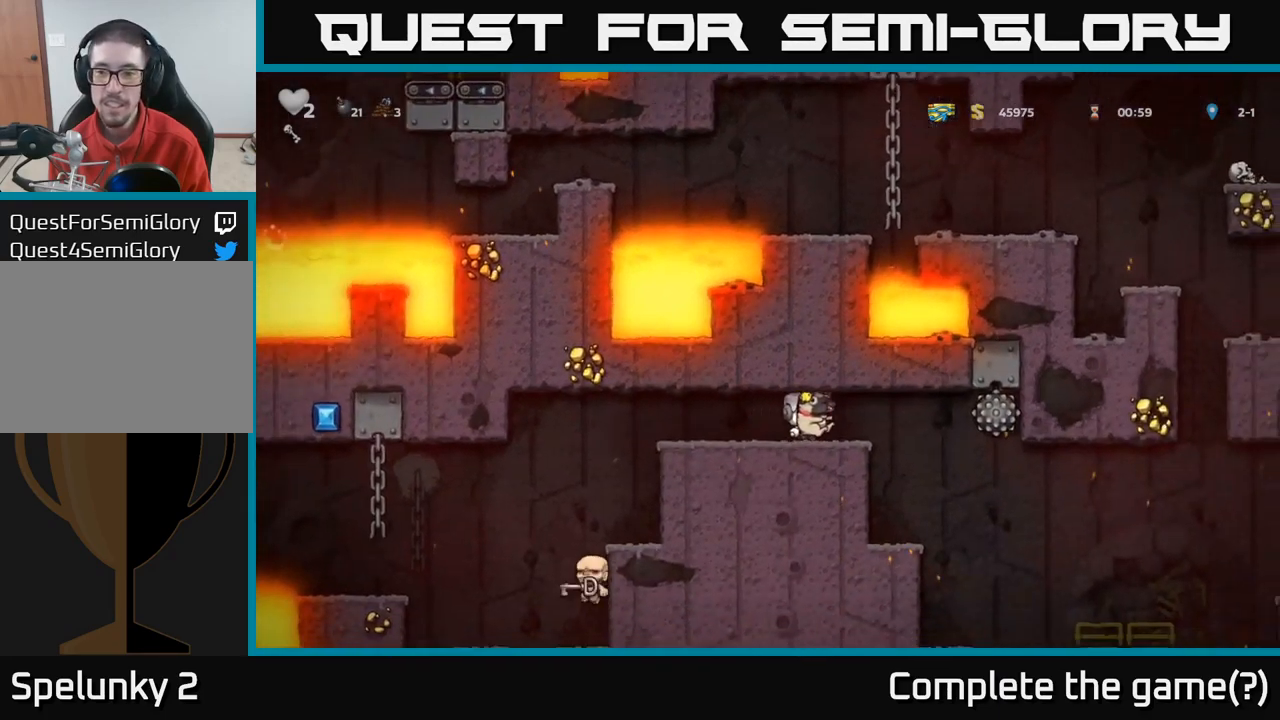
{"dt_ms": 500, "buttons": [], "left_stick": "right", "right_stick": "center", "events": [[83, "left_stick", "center"], [467, "left_stick", "right"]]}
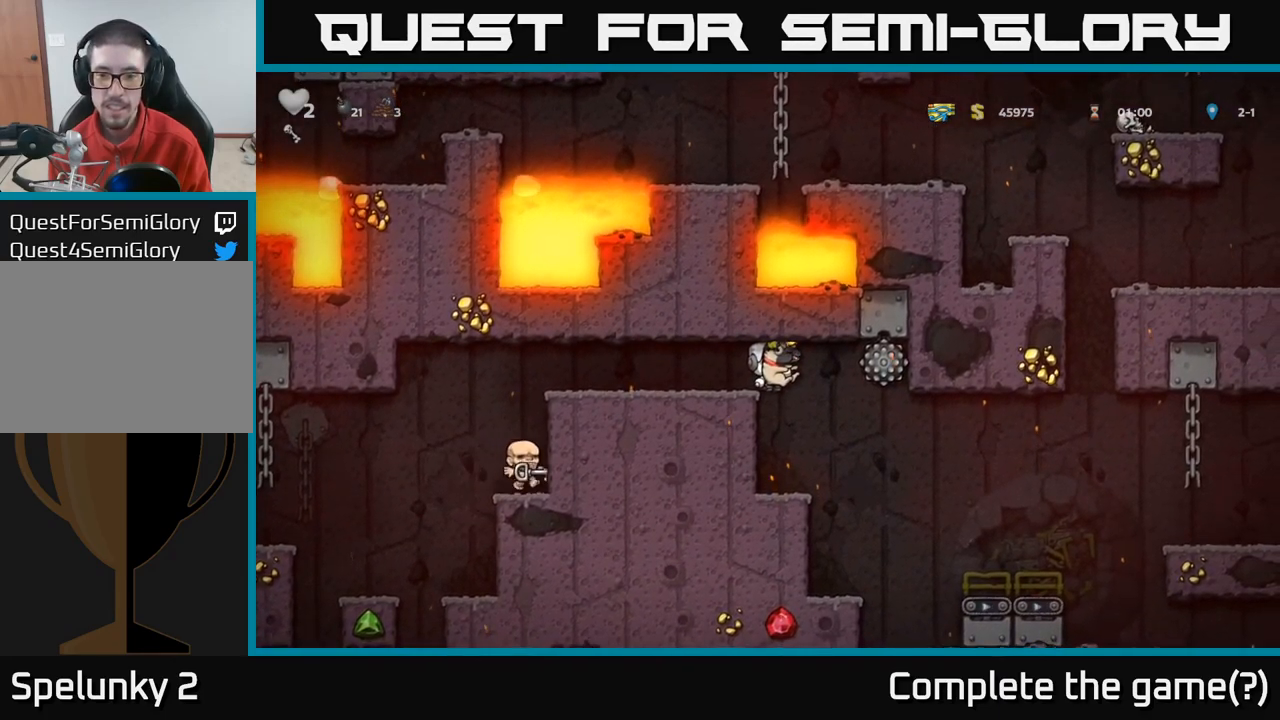
{"dt_ms": 500, "buttons": [], "left_stick": "right", "right_stick": "center", "events": [[33, "left_stick", "center"], [433, "left_stick", "right"]]}
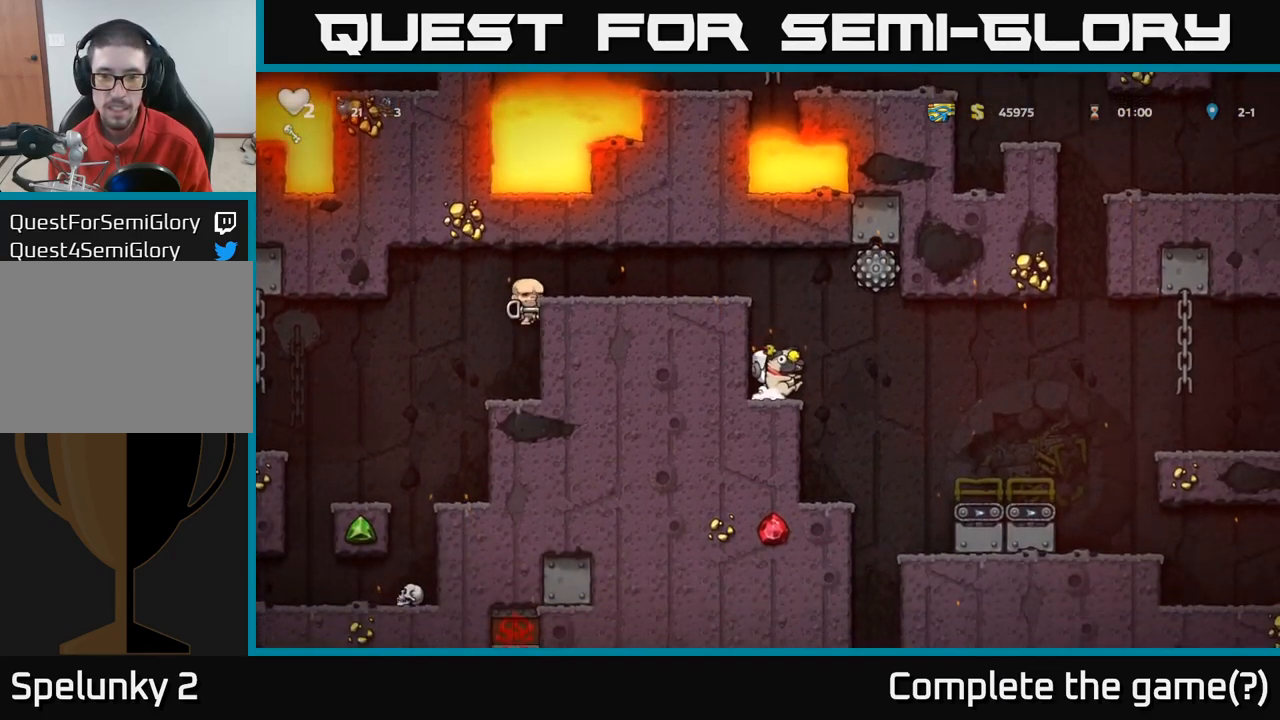
{"dt_ms": 500, "buttons": [], "left_stick": "center", "right_stick": "center", "events": [[150, "left_stick", "center"], [233, "left_stick", "left"], [317, "left_stick", "center"]]}
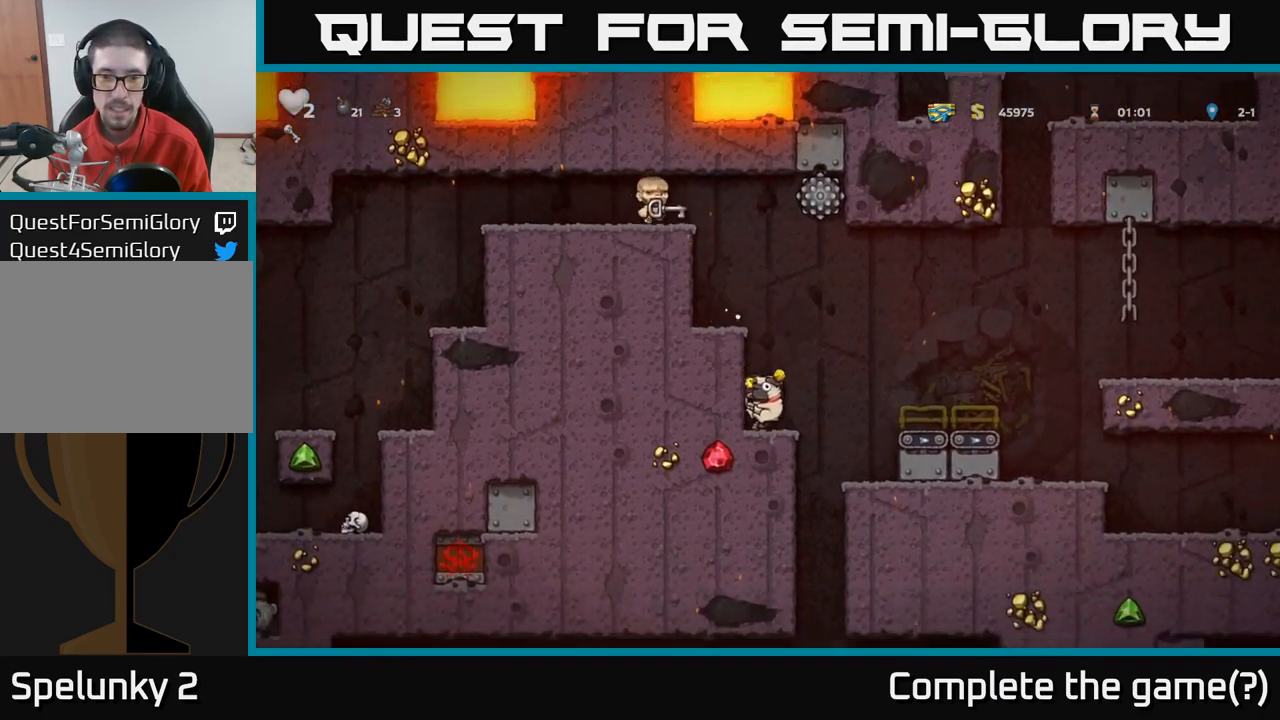
{"dt_ms": 500, "buttons": [], "left_stick": "center", "right_stick": "center", "events": []}